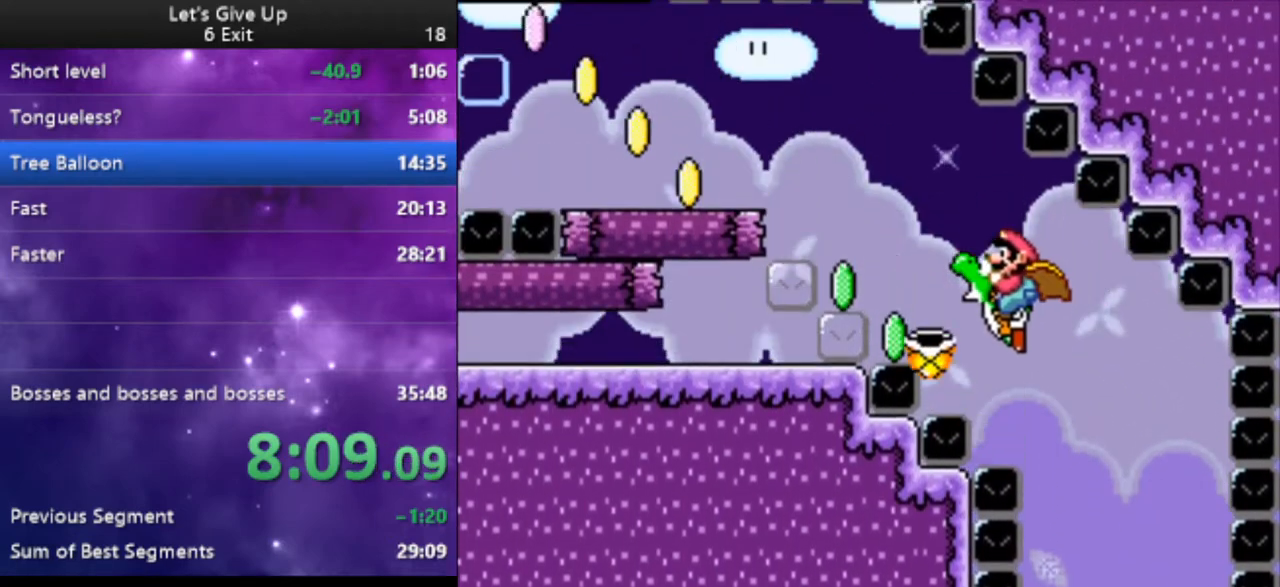
Gameplay with a controller (Nintendo layout); each line is a JSON object with the inputs held at the frame after it. "events" lists button and stick changes between this image and that frame as [ms after this image, input, new state], when the widget could be followed in between. Not read: L3 R3.
{"buttons": ["Y", "DPAD_LEFT"], "events": [[67, "X", "up"], [400, "B", "up"]]}
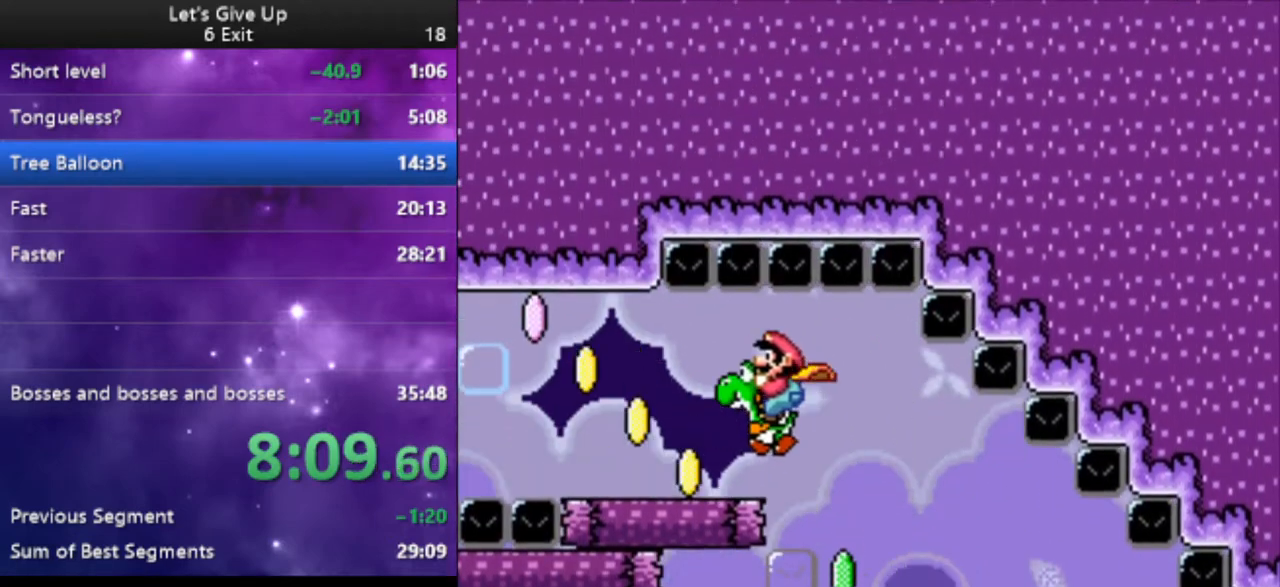
{"buttons": ["B", "X", "Y", "DPAD_LEFT"], "events": [[233, "B", "down"], [433, "X", "down"]]}
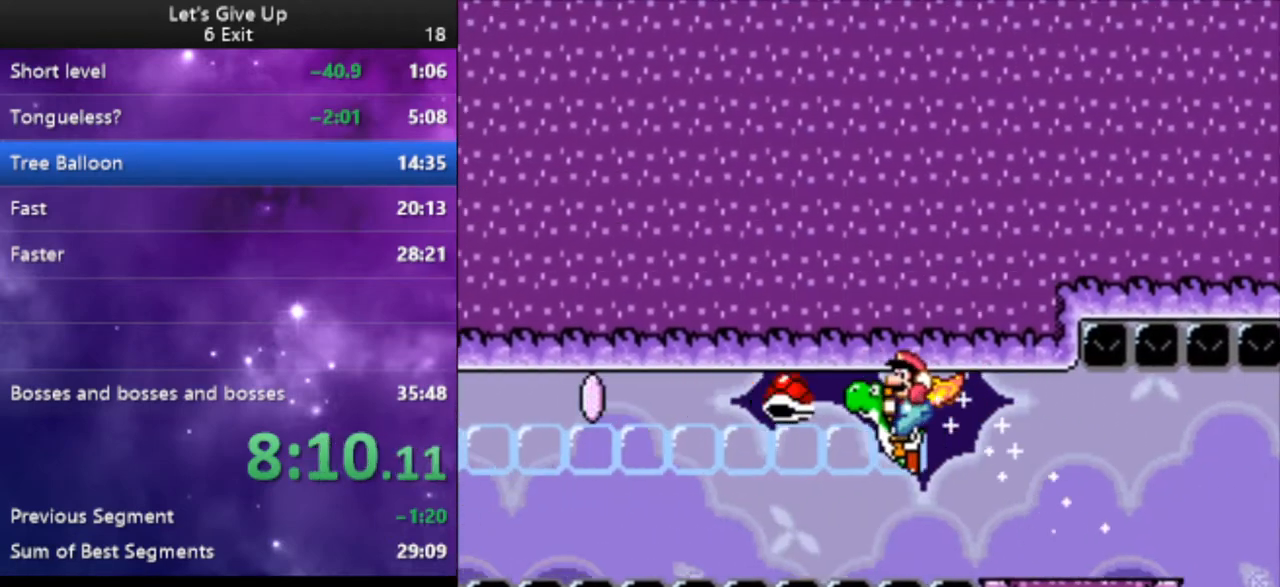
{"buttons": ["B", "X", "Y", "DPAD_LEFT"], "events": [[100, "X", "up"], [500, "X", "down"]]}
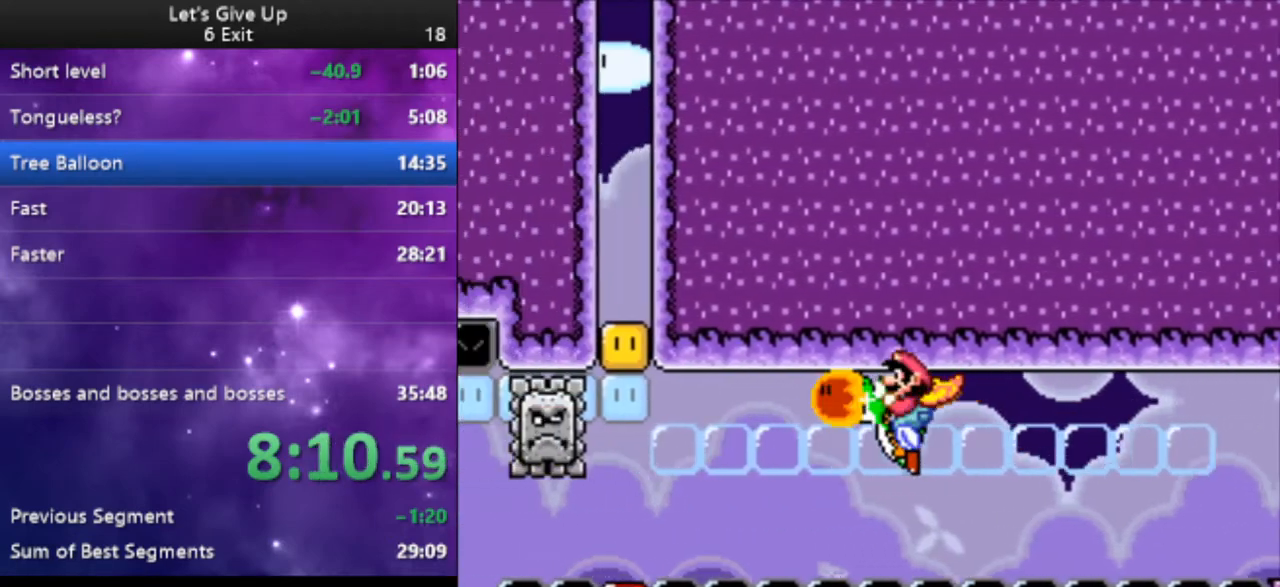
{"buttons": ["B", "Y", "DPAD_LEFT"], "events": [[133, "X", "up"]]}
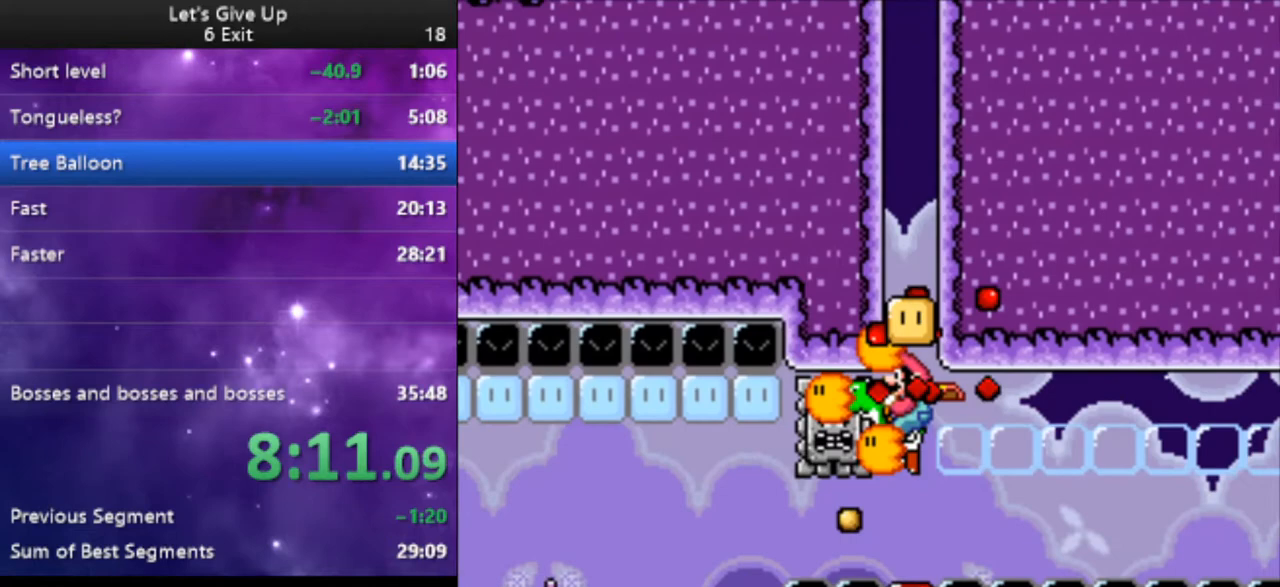
{"buttons": ["Y", "DPAD_LEFT"], "events": [[133, "B", "up"]]}
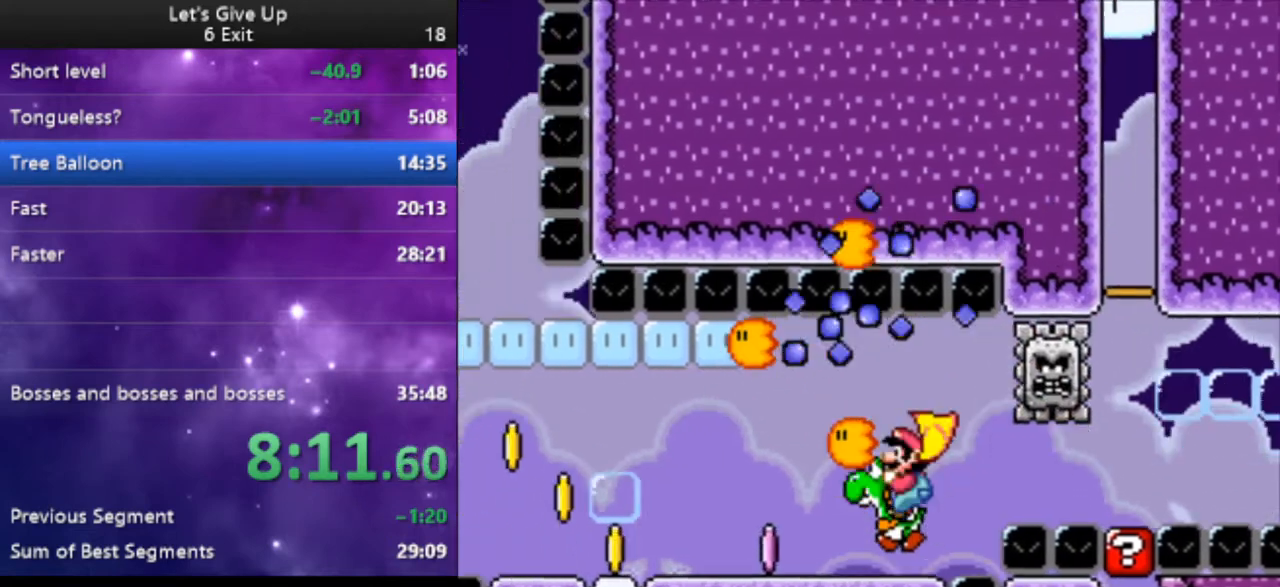
{"buttons": ["Y", "DPAD_LEFT"], "events": [[100, "X", "down"], [167, "X", "up"]]}
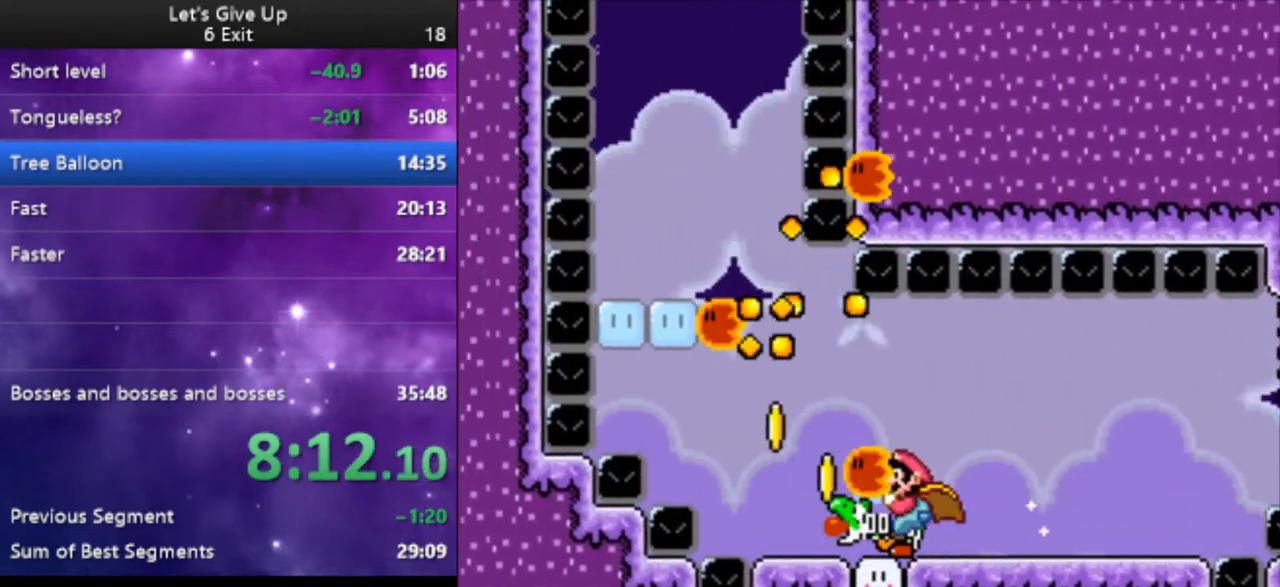
{"buttons": ["B", "Y", "DPAD_RIGHT"], "events": [[133, "B", "down"], [267, "DPAD_LEFT", "up"], [333, "DPAD_RIGHT", "down"]]}
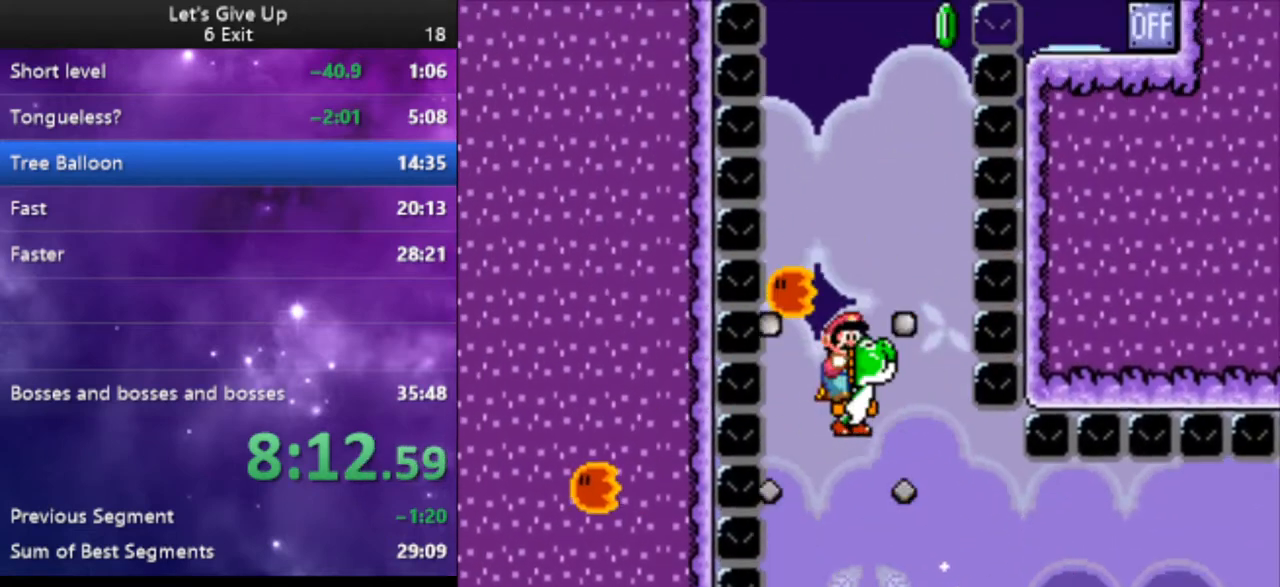
{"buttons": ["B", "Y"], "events": [[33, "DPAD_RIGHT", "up"]]}
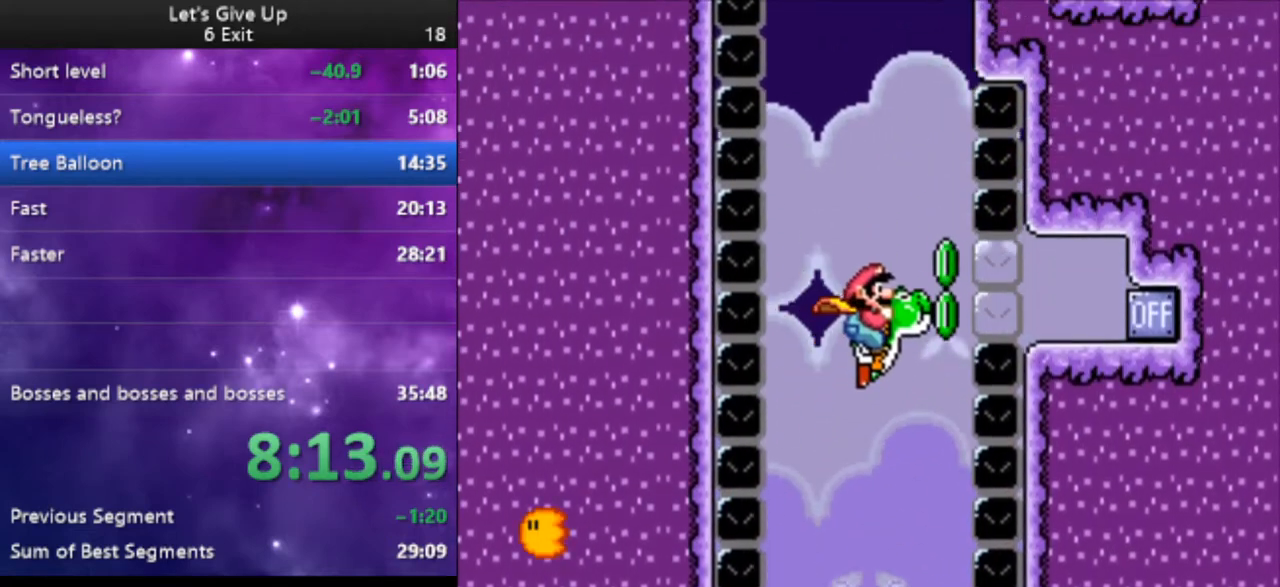
{"buttons": ["B", "Y", "DPAD_RIGHT"], "events": [[67, "X", "down"], [167, "X", "up"], [233, "DPAD_LEFT", "down"], [367, "DPAD_LEFT", "up"], [433, "DPAD_RIGHT", "down"]]}
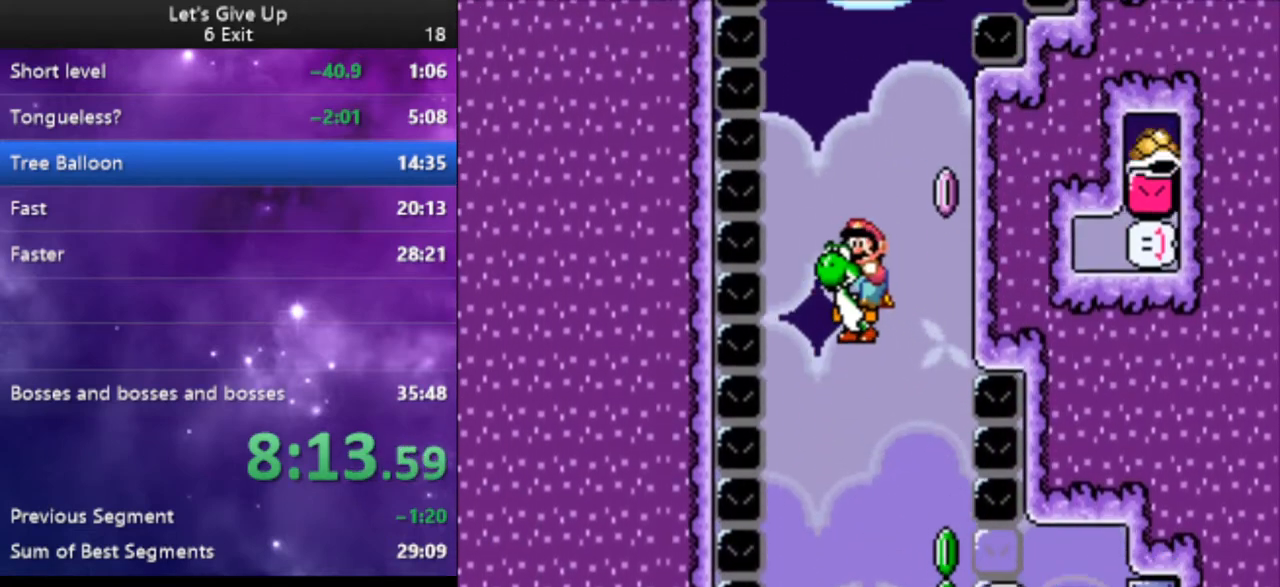
{"buttons": ["B", "Y"], "events": [[100, "DPAD_RIGHT", "up"], [200, "X", "down"], [333, "X", "up"]]}
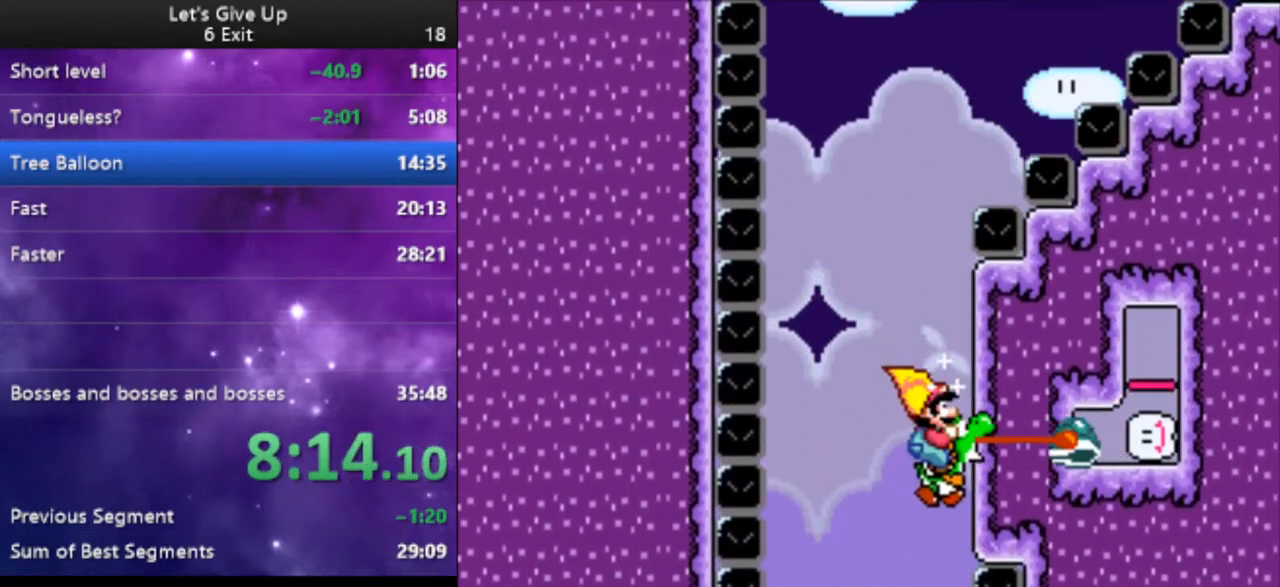
{"buttons": ["B", "Y"], "events": [[33, "DPAD_LEFT", "down"], [233, "DPAD_LEFT", "up"]]}
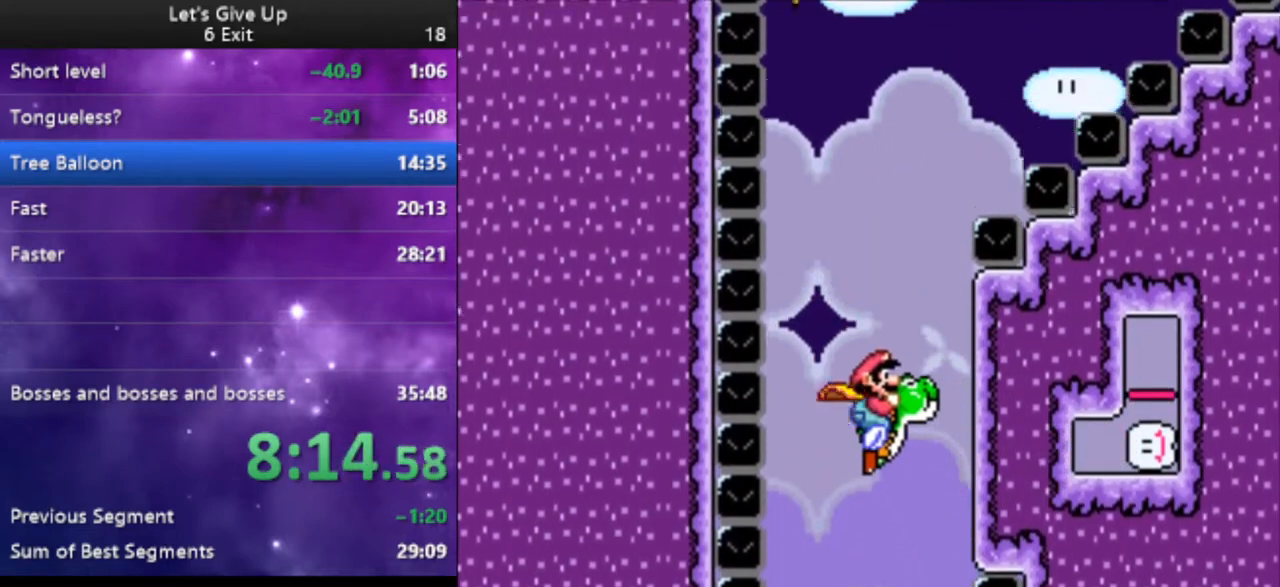
{"buttons": ["B", "Y", "DPAD_RIGHT"], "events": [[100, "DPAD_RIGHT", "down"], [200, "DPAD_RIGHT", "up"], [433, "DPAD_RIGHT", "down"]]}
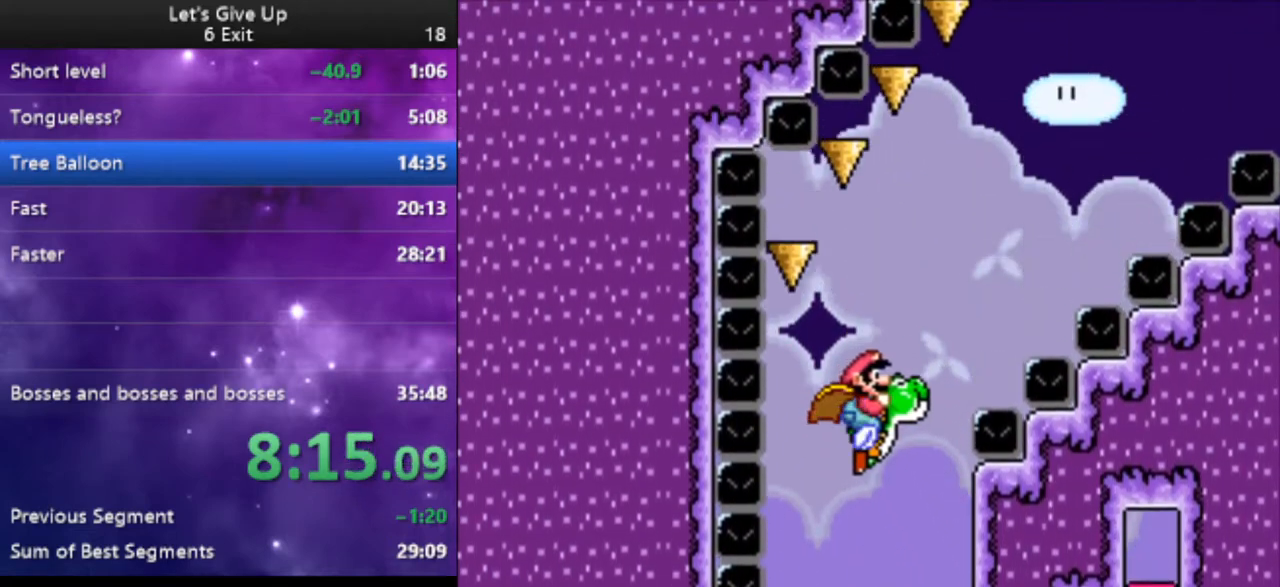
{"buttons": ["B", "Y"], "events": [[367, "DPAD_RIGHT", "up"]]}
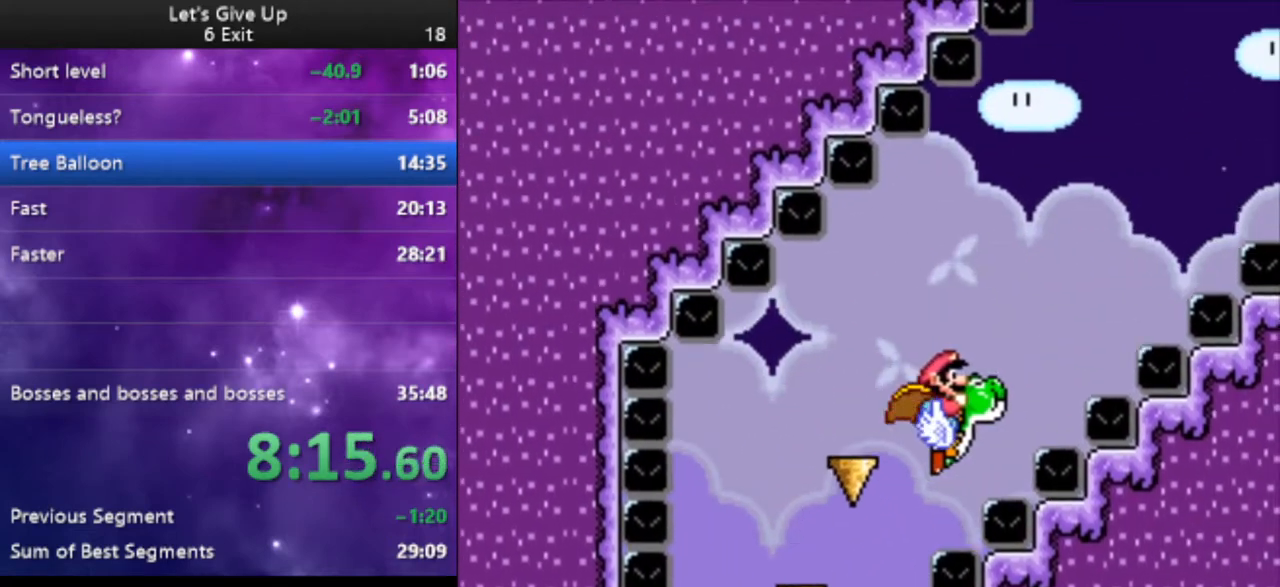
{"buttons": ["B", "Y"], "events": []}
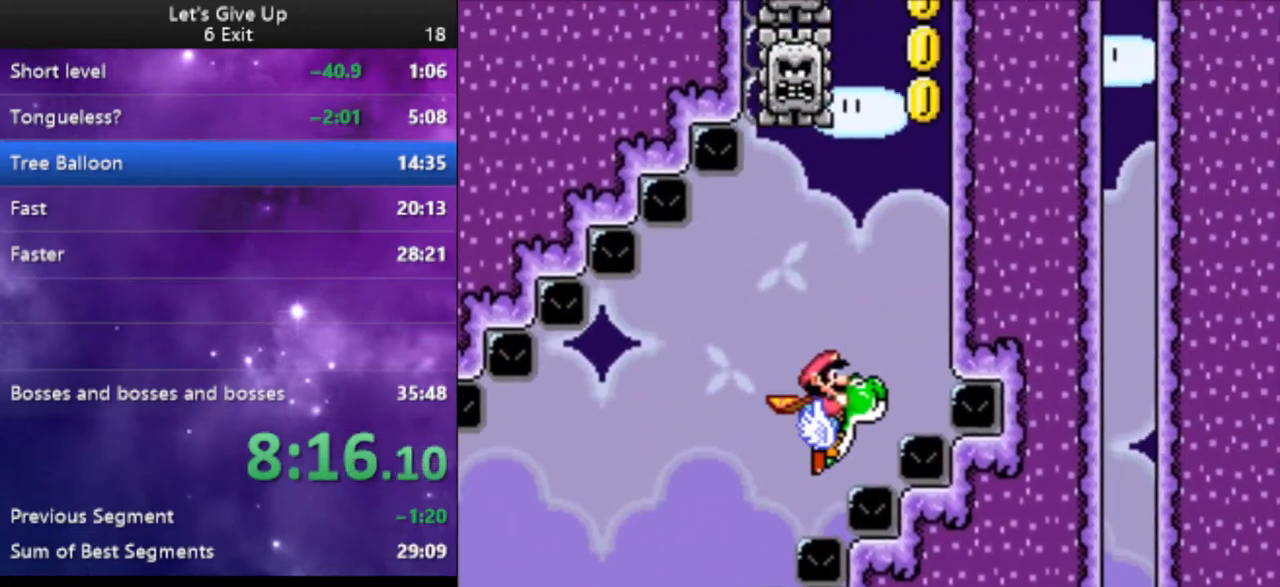
{"buttons": ["Y"], "events": [[233, "B", "up"]]}
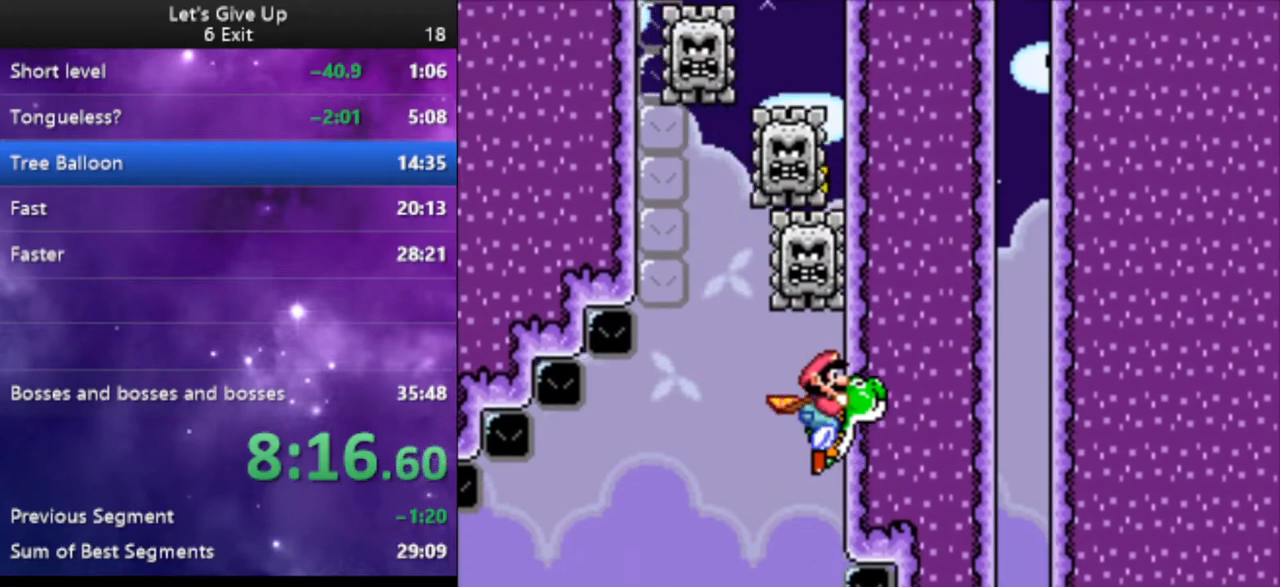
{"buttons": ["Y"], "events": [[33, "B", "down"], [167, "B", "up"]]}
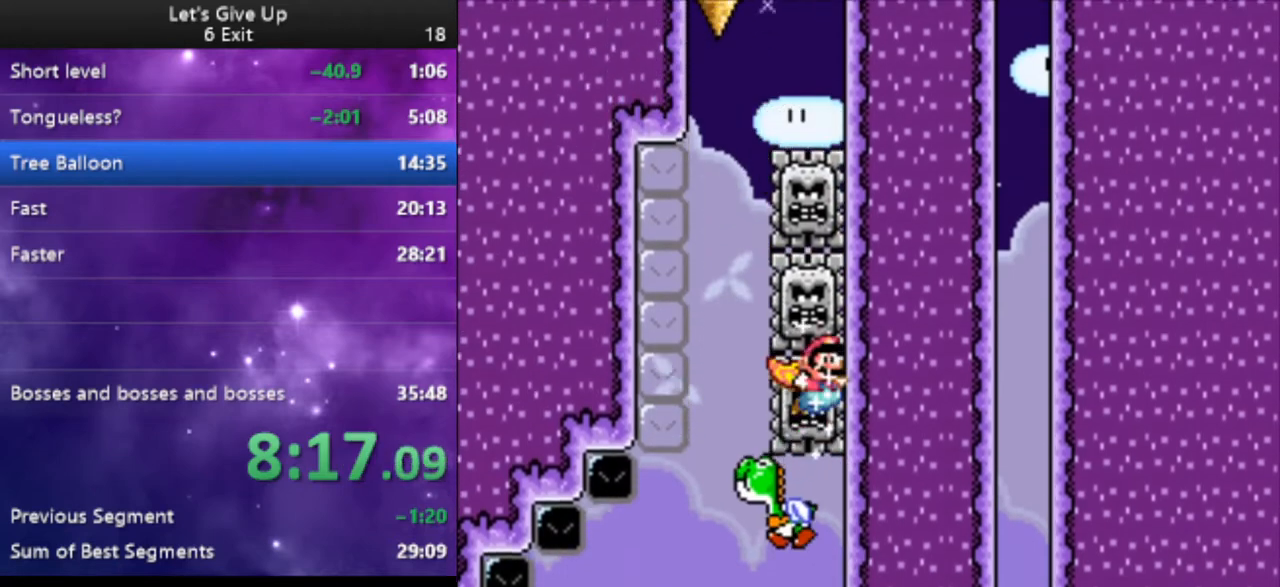
{"buttons": ["Y"], "events": []}
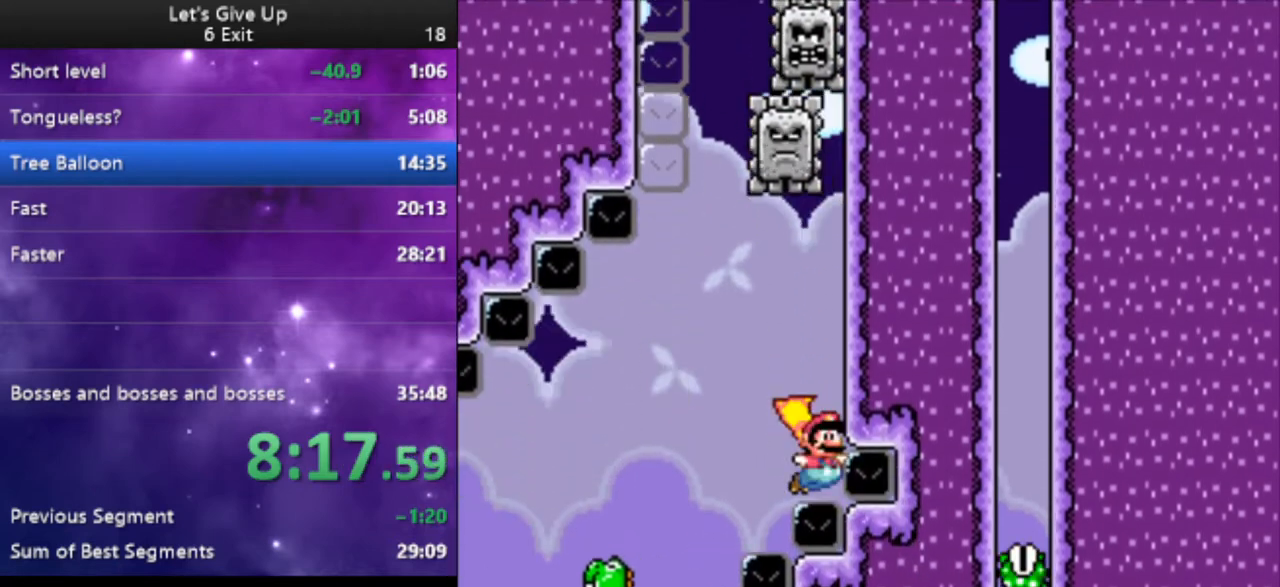
{"buttons": ["Y"], "events": [[200, "B", "down"], [300, "B", "up"], [367, "B", "down"], [467, "B", "up"]]}
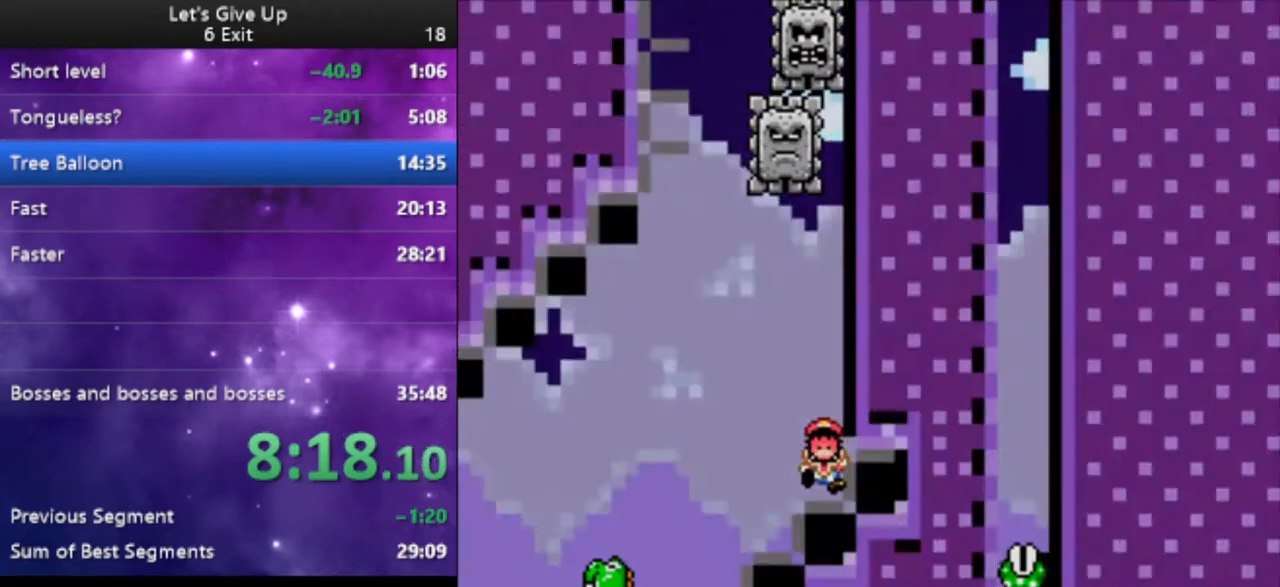
{"buttons": ["Y"], "events": [[67, "B", "down"], [167, "B", "up"]]}
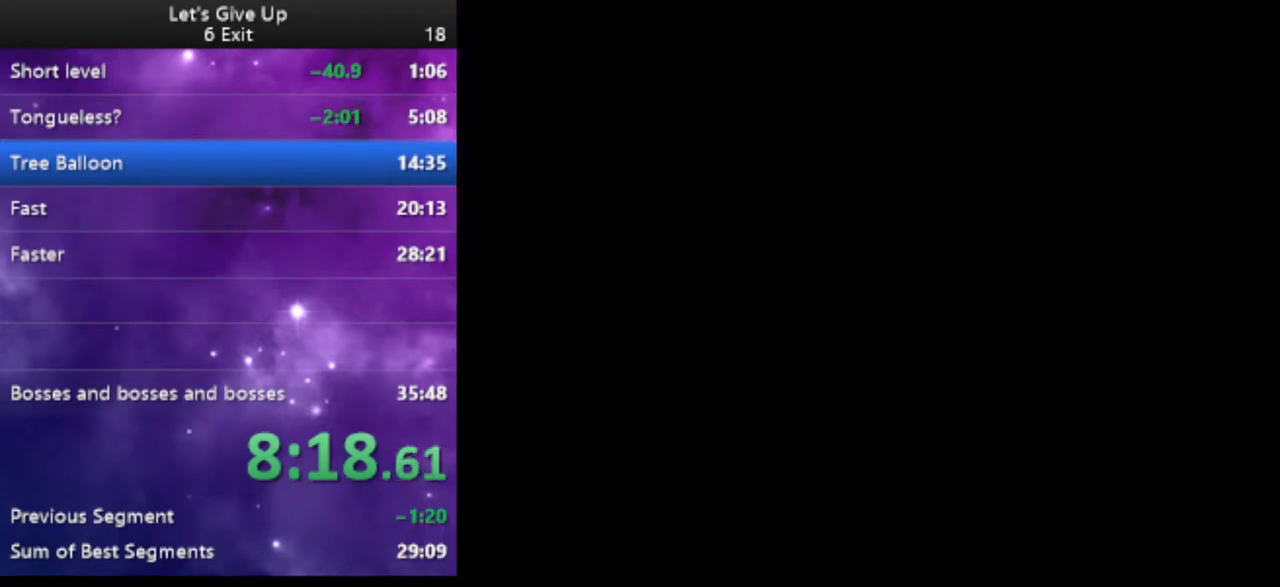
{"buttons": ["Y"], "events": []}
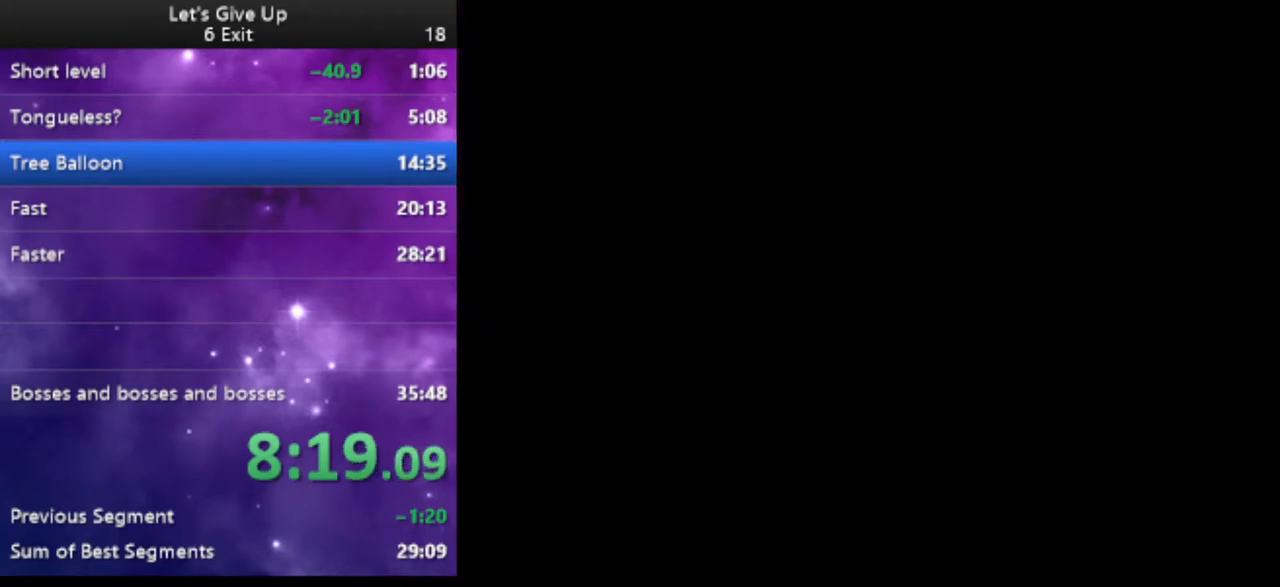
{"buttons": ["Y", "DPAD_RIGHT"], "events": [[400, "DPAD_RIGHT", "down"]]}
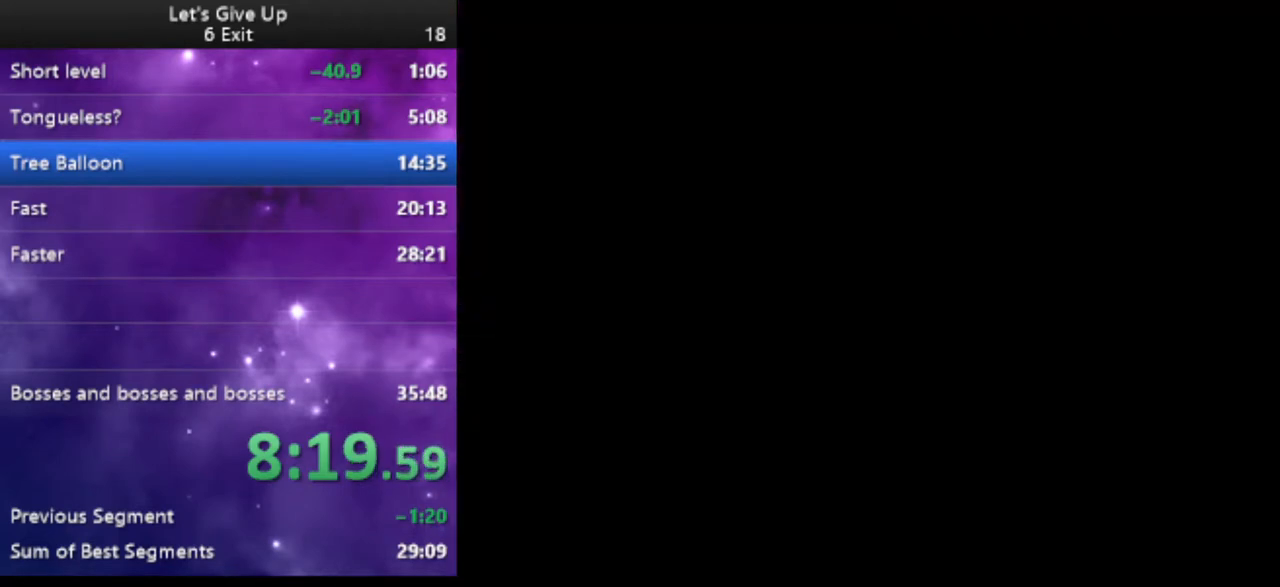
{"buttons": ["Y", "DPAD_RIGHT"], "events": []}
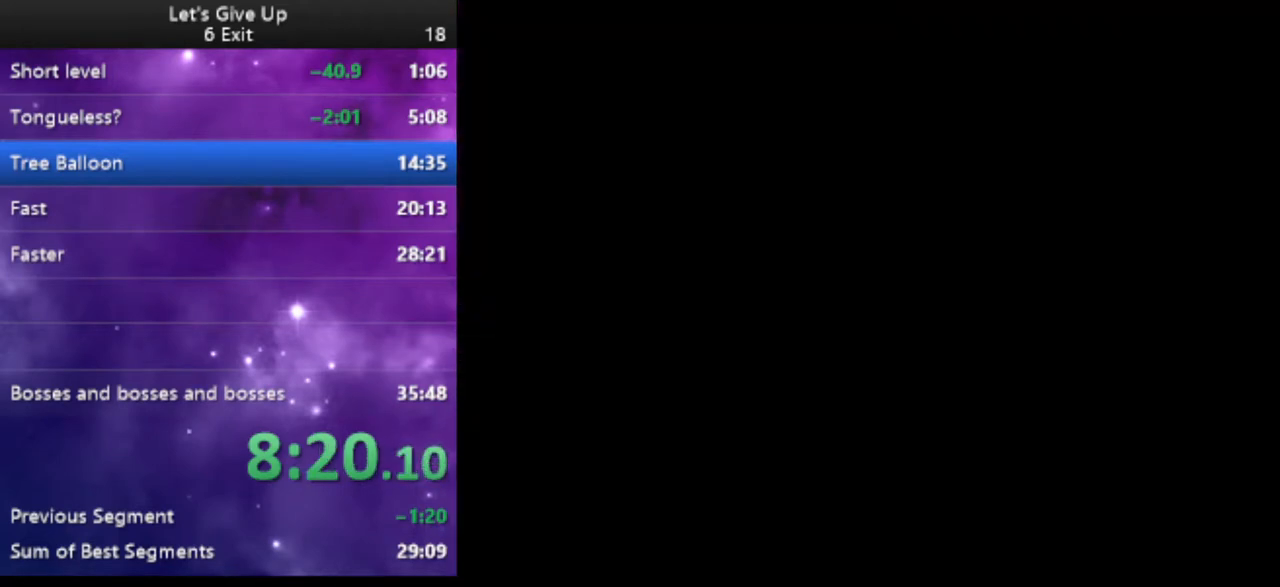
{"buttons": ["Y", "DPAD_RIGHT"], "events": []}
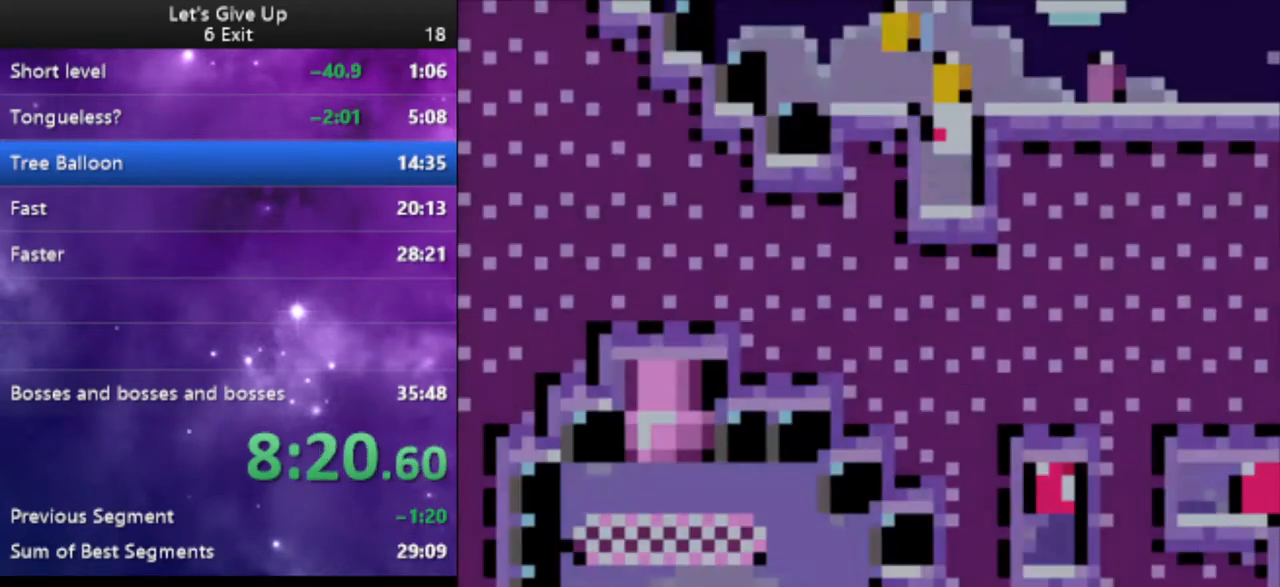
{"buttons": ["Y", "DPAD_RIGHT"], "events": []}
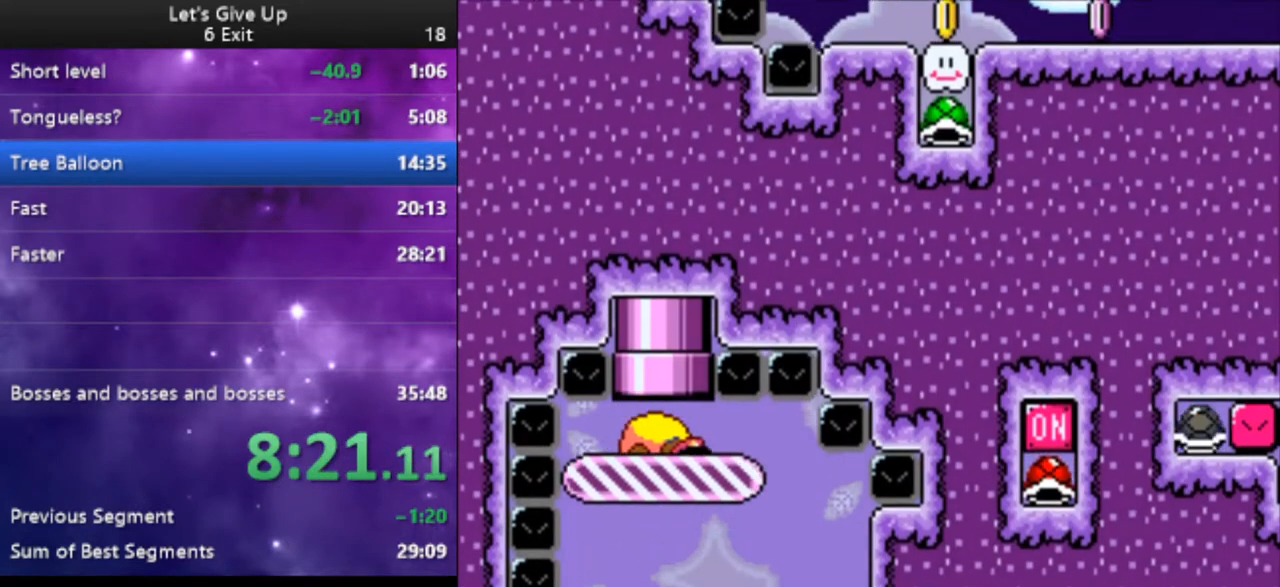
{"buttons": ["Y", "DPAD_RIGHT"], "events": []}
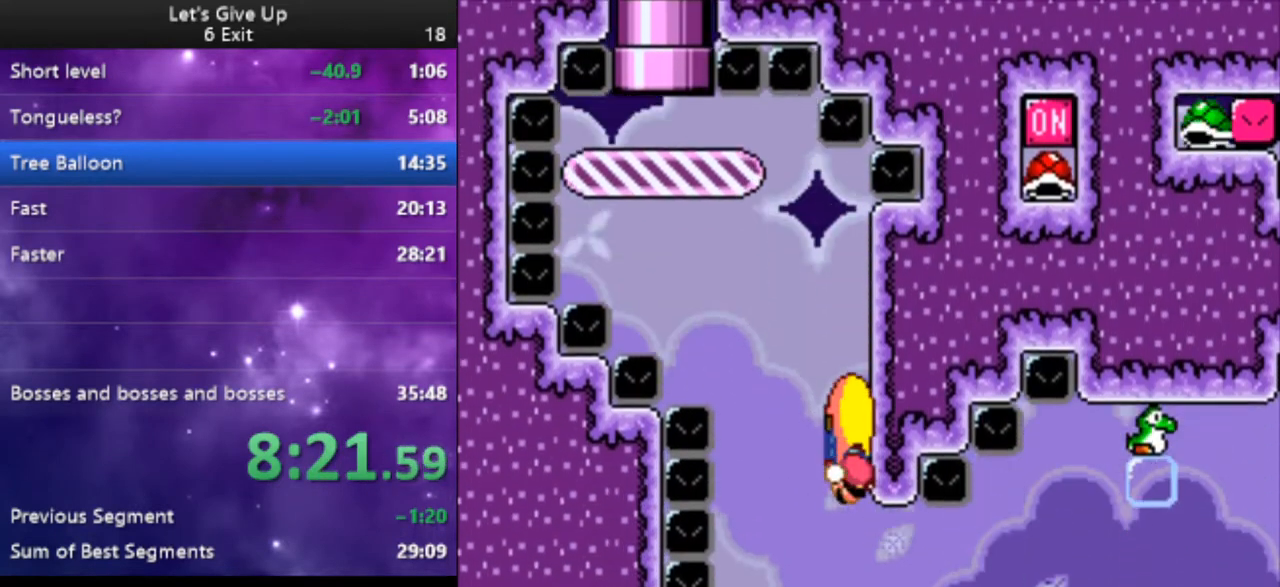
{"buttons": ["Y", "DPAD_RIGHT"], "events": []}
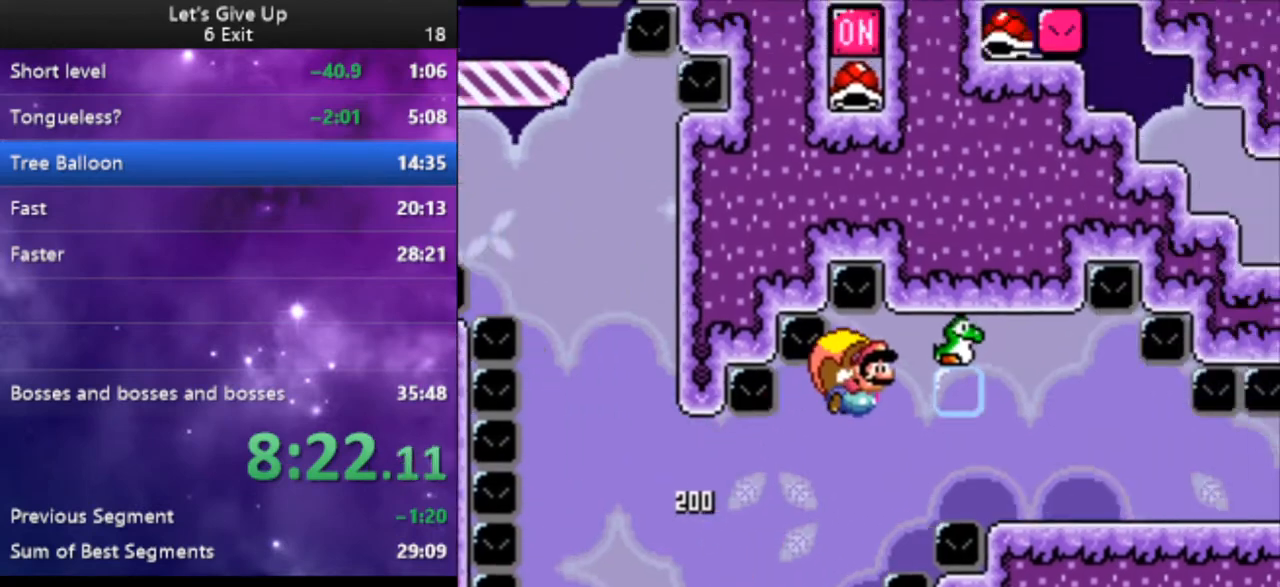
{"buttons": ["Y", "DPAD_RIGHT"], "events": []}
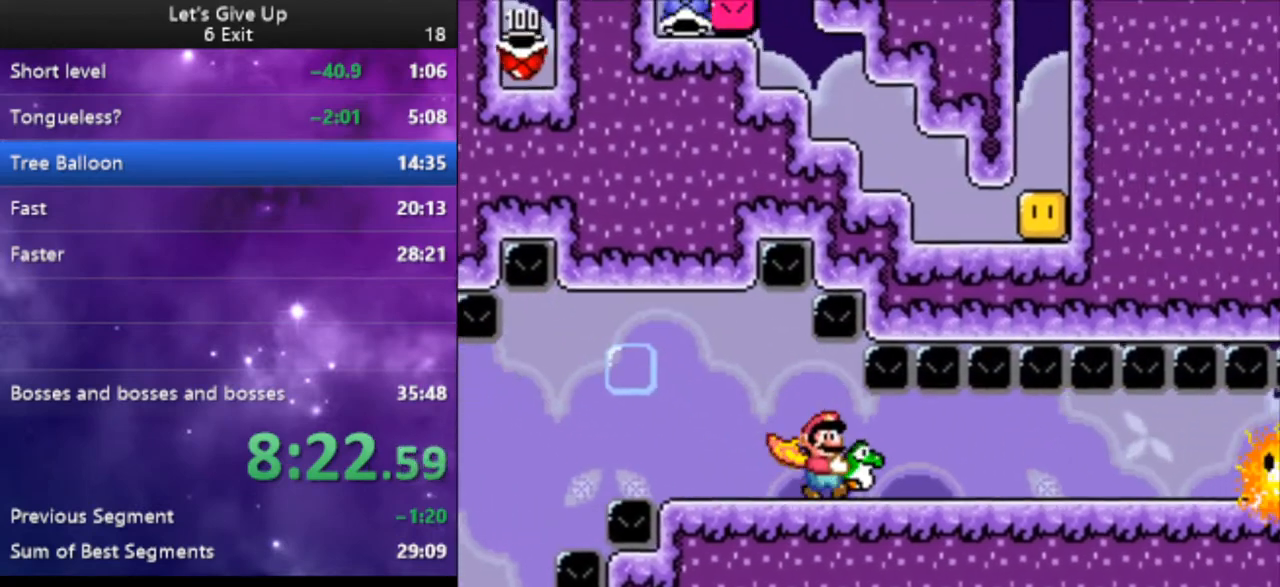
{"buttons": ["Y", "DPAD_RIGHT"], "events": []}
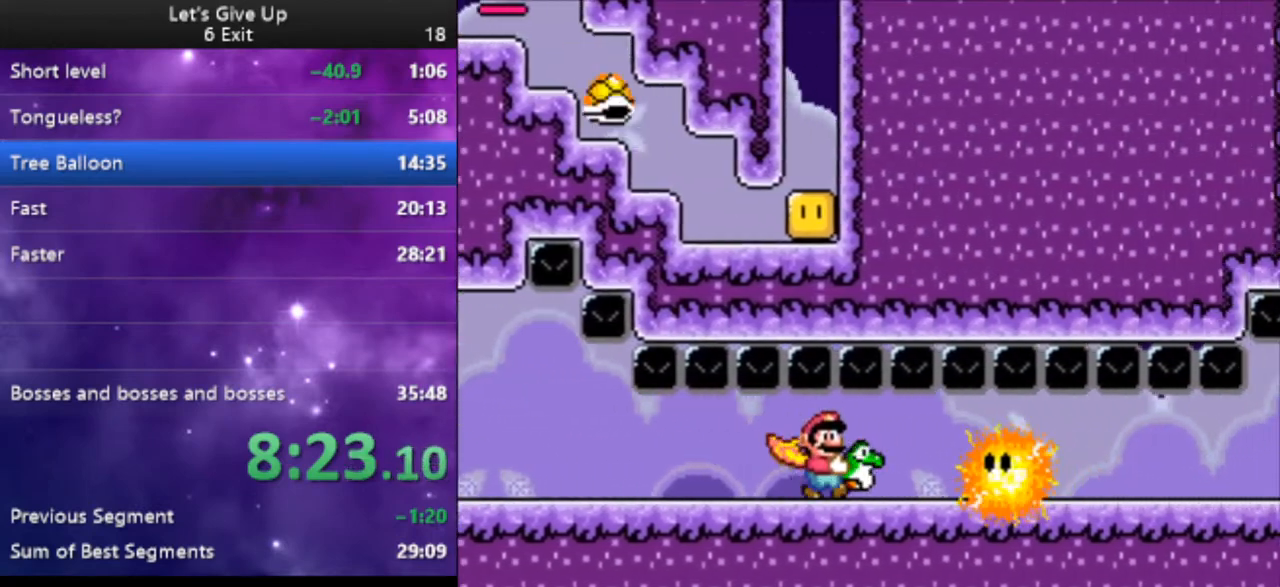
{"buttons": ["Y", "DPAD_RIGHT"], "events": []}
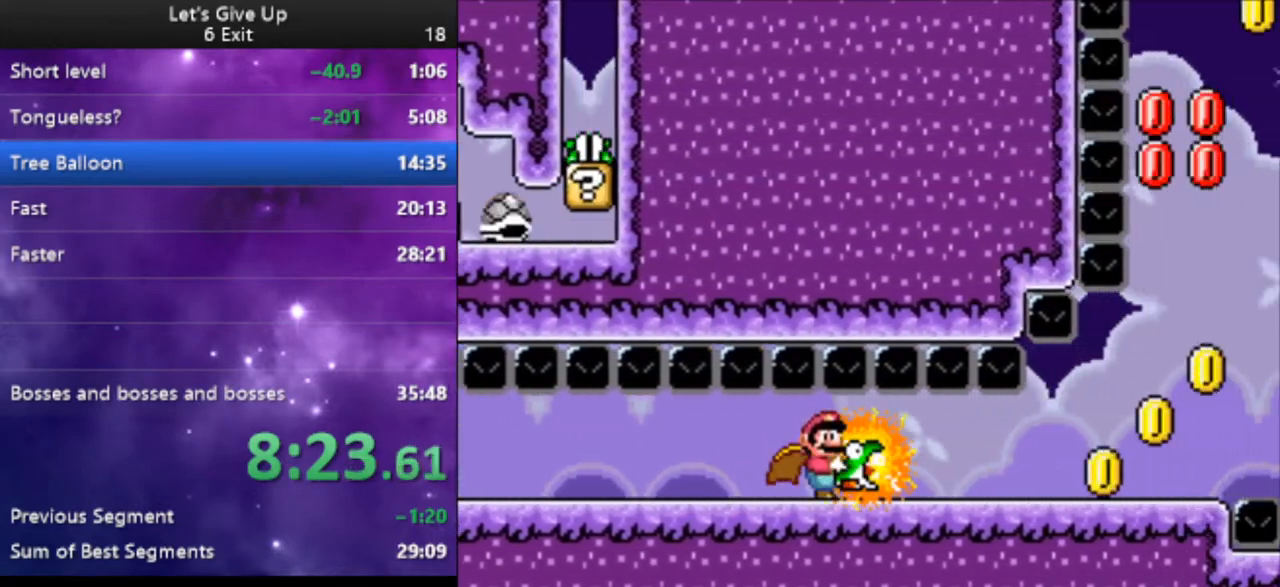
{"buttons": ["B", "Y", "DPAD_RIGHT"], "events": [[433, "B", "down"]]}